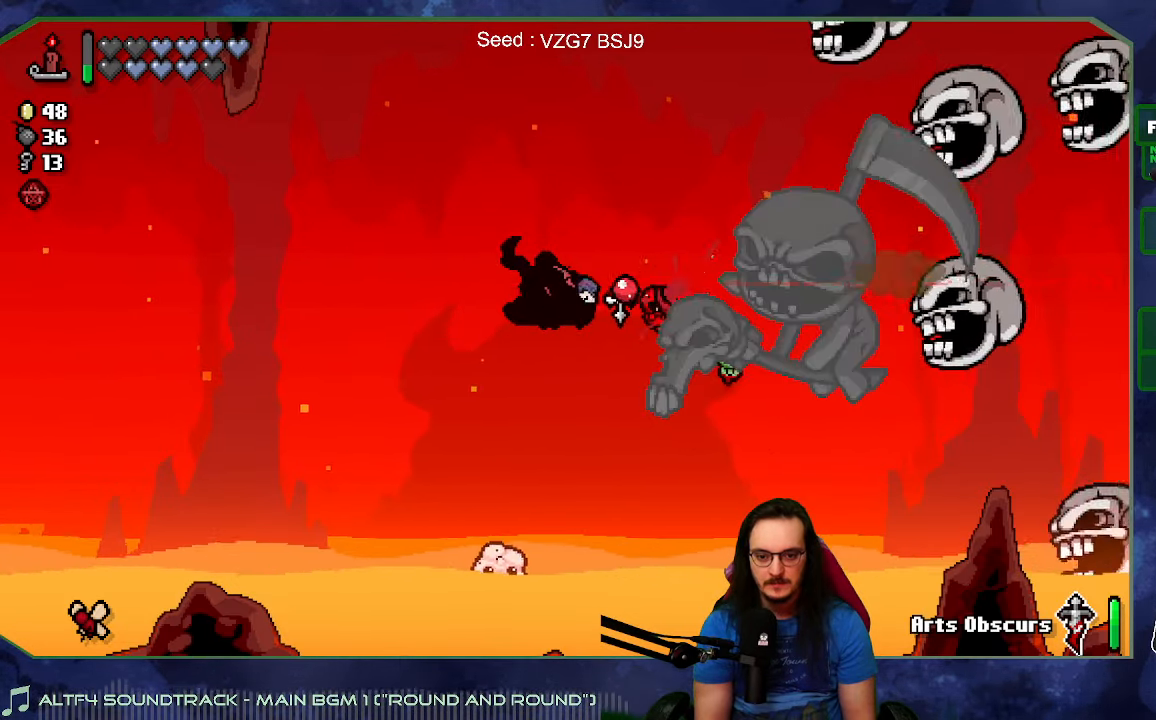
Gameplay with a controller (Xbox layout); each line is a JSON object with the inputs held at the frame after it. "events" lists button and stick changes between this image and that frame as [ms after this image, input, new state], when the widget could be followed in between. Not read: L3 R3.
{"buttons": [], "left_stick": "center", "right_stick": "right", "events": []}
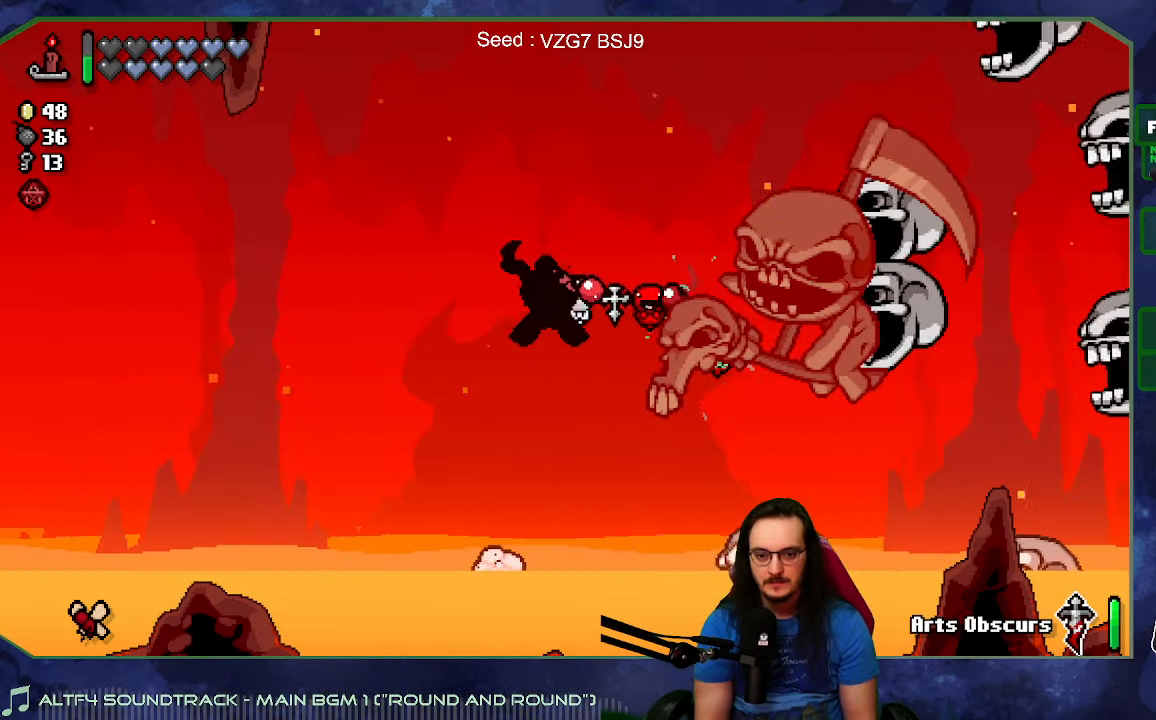
{"buttons": [], "left_stick": "left", "right_stick": "right", "events": [[317, "left_stick", "left"]]}
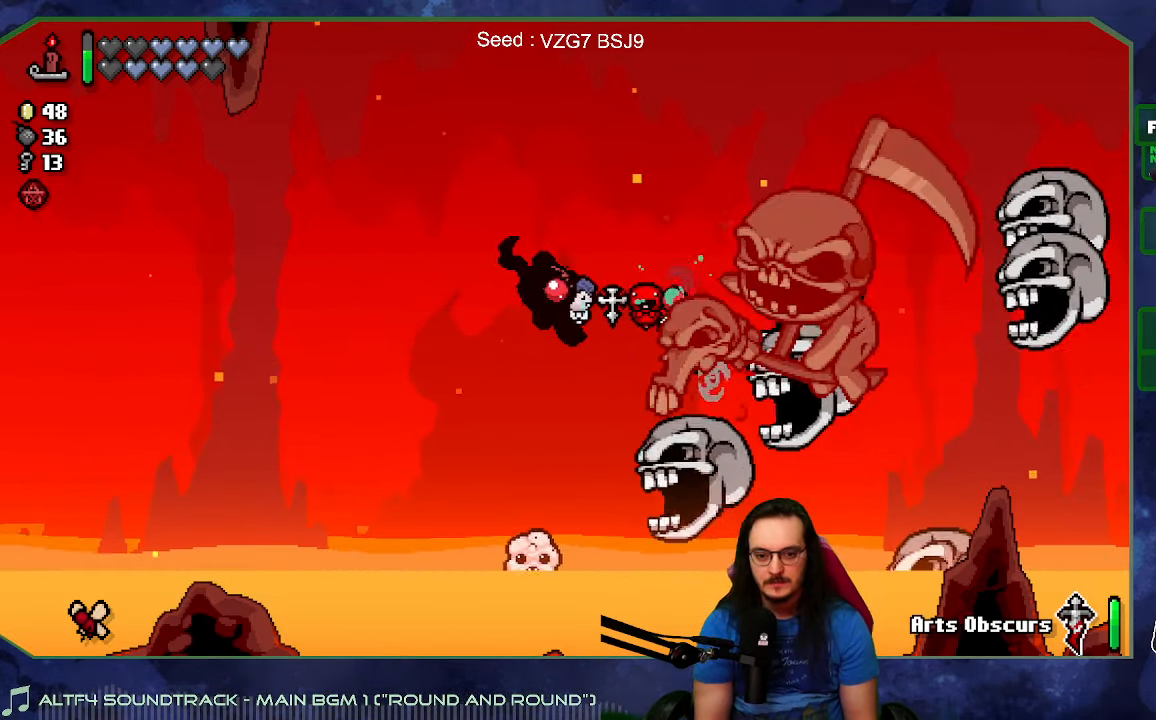
{"buttons": [], "left_stick": "up-right", "right_stick": "right", "events": [[250, "left_stick", "up"], [317, "left_stick", "center"], [450, "left_stick", "up-right"]]}
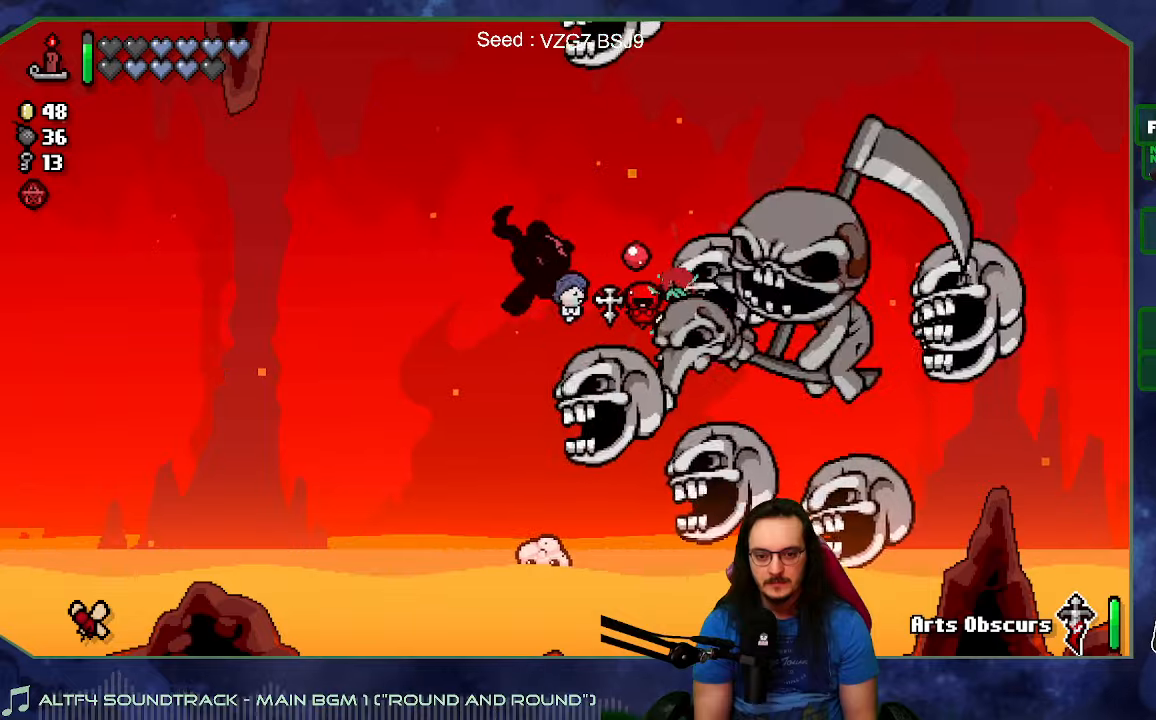
{"buttons": [], "left_stick": "down", "right_stick": "right", "events": [[83, "left_stick", "left"], [183, "left_stick", "center"], [250, "left_stick", "left"], [366, "left_stick", "down-left"], [500, "left_stick", "down"]]}
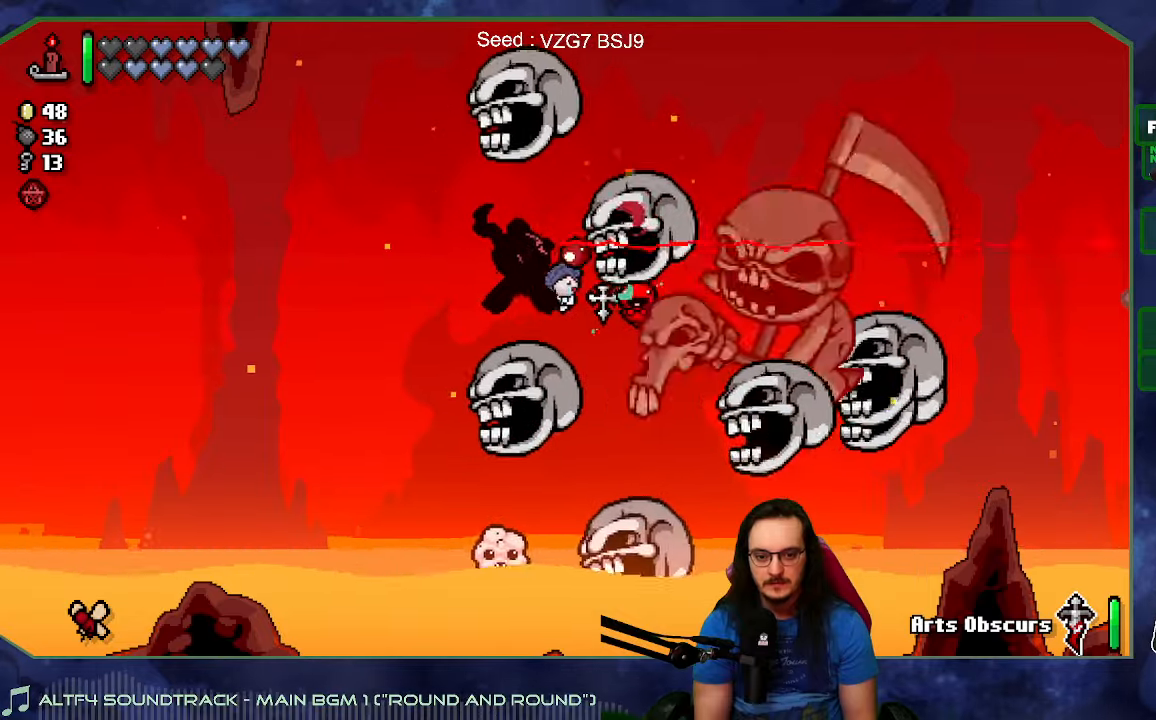
{"buttons": [], "left_stick": "center", "right_stick": "right", "events": [[16, "left_stick", "down-left"], [50, "left_stick", "up-right"], [283, "left_stick", "center"], [350, "left_stick", "down-left"], [500, "left_stick", "center"]]}
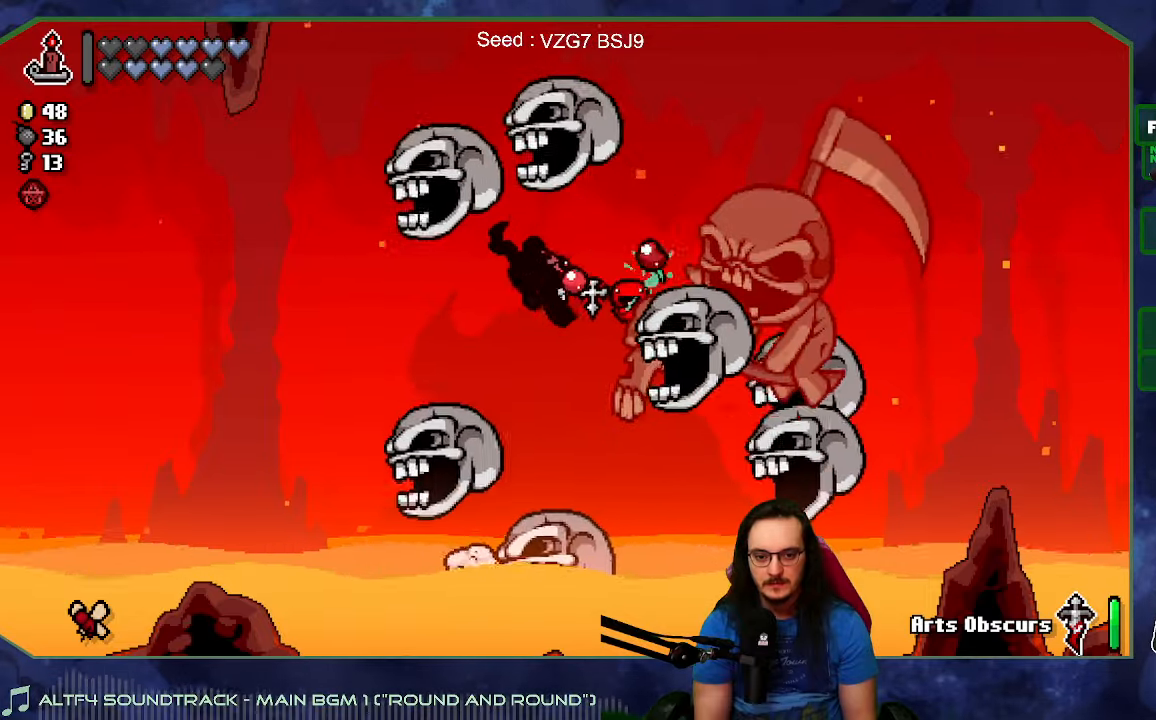
{"buttons": [], "left_stick": "up-left", "right_stick": "right", "events": [[183, "left_stick", "up-left"]]}
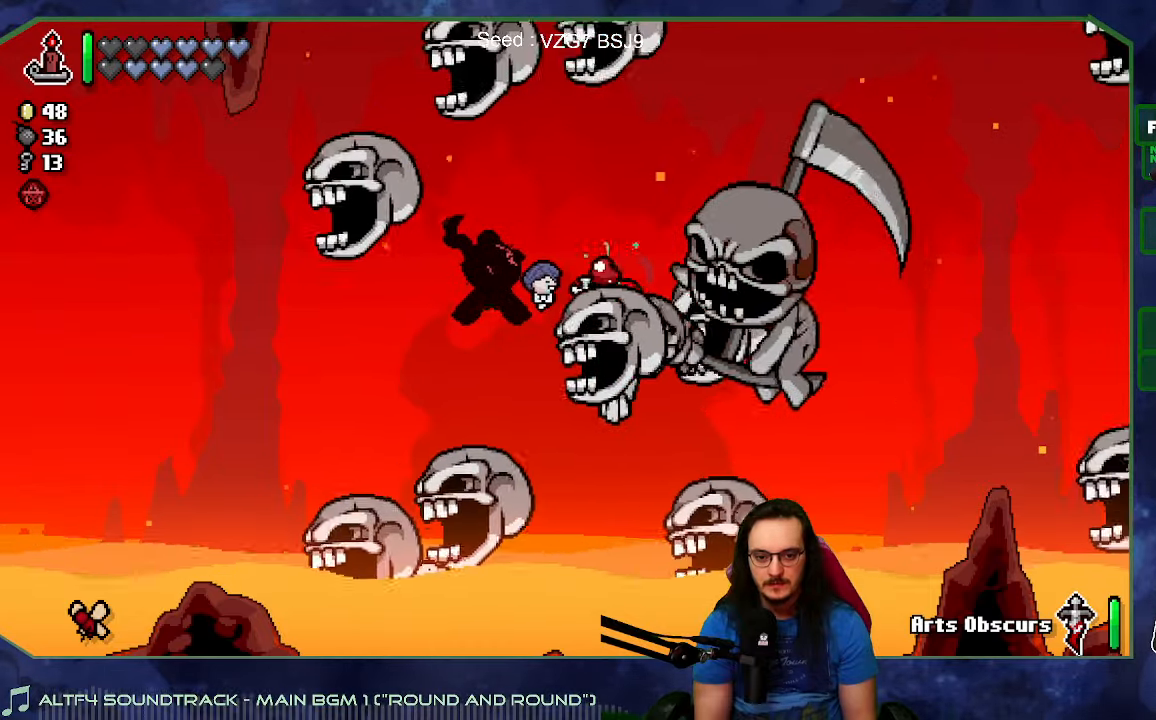
{"buttons": [], "left_stick": "center", "right_stick": "right", "events": [[100, "L2", "down"], [100, "left_stick", "up-right"], [233, "left_stick", "up-left"], [283, "L2", "up"], [316, "left_stick", "down-left"], [400, "left_stick", "down-right"], [483, "left_stick", "center"]]}
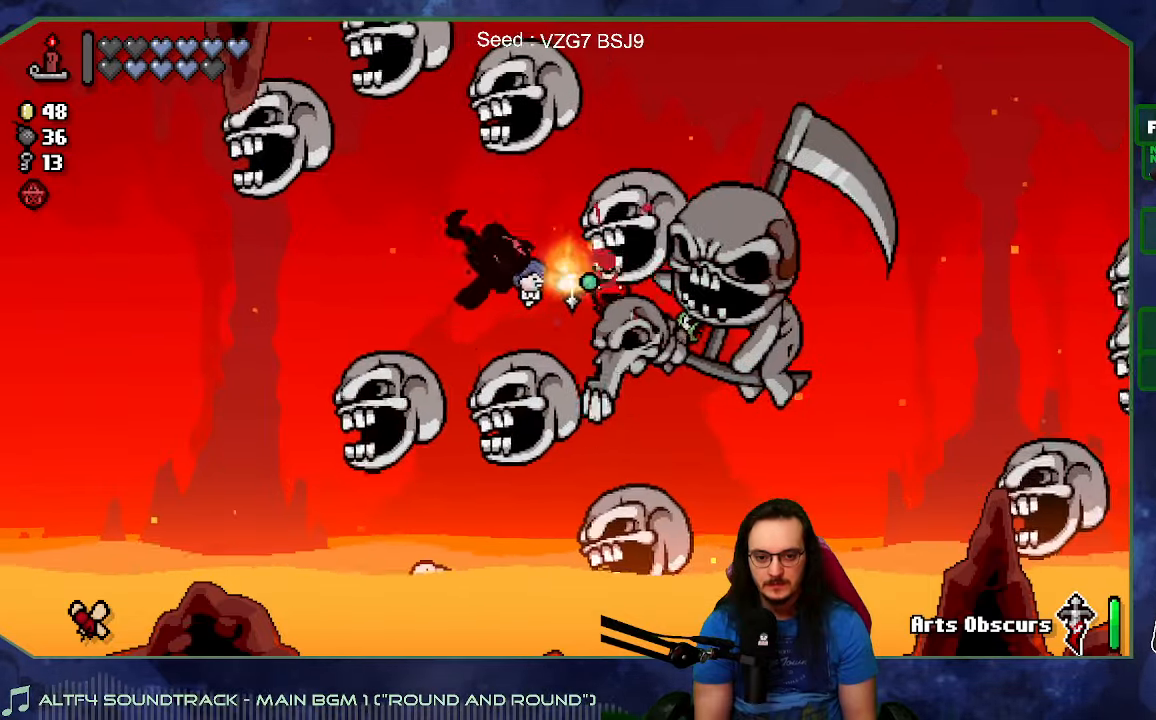
{"buttons": [], "left_stick": "right", "right_stick": "right", "events": [[133, "left_stick", "down-left"], [283, "left_stick", "up"], [450, "left_stick", "right"]]}
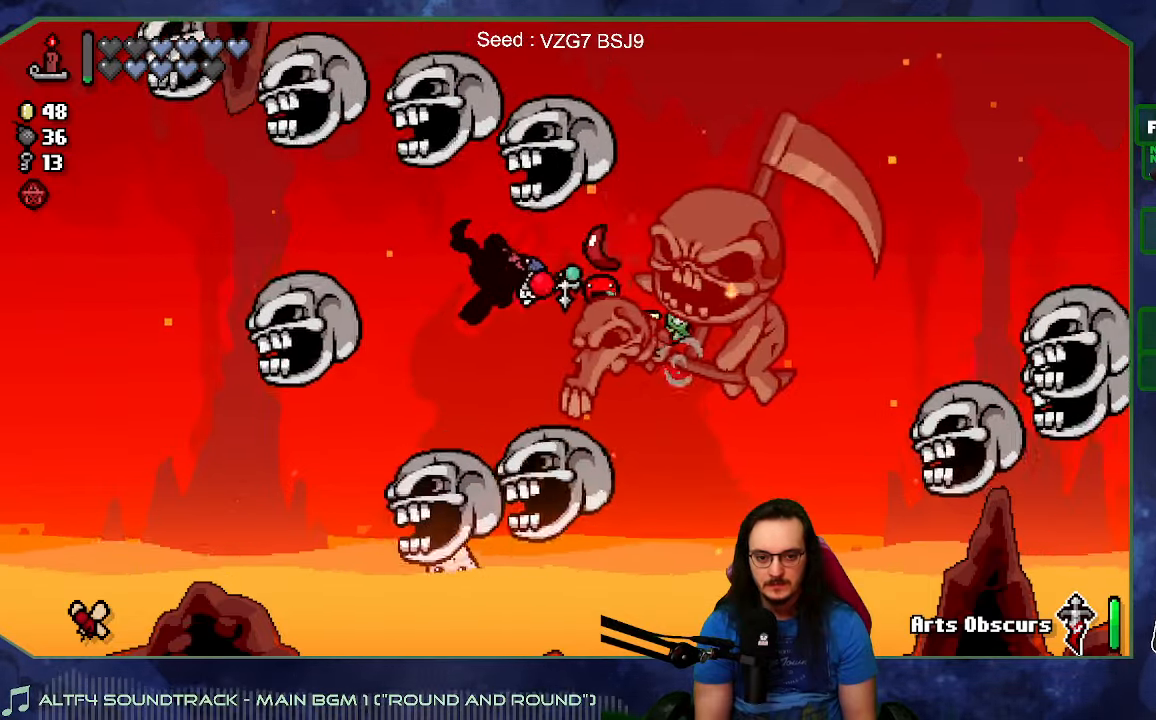
{"buttons": [], "left_stick": "up", "right_stick": "right", "events": [[83, "left_stick", "center"], [133, "left_stick", "right"], [250, "left_stick", "center"], [316, "left_stick", "up-left"], [383, "left_stick", "up"]]}
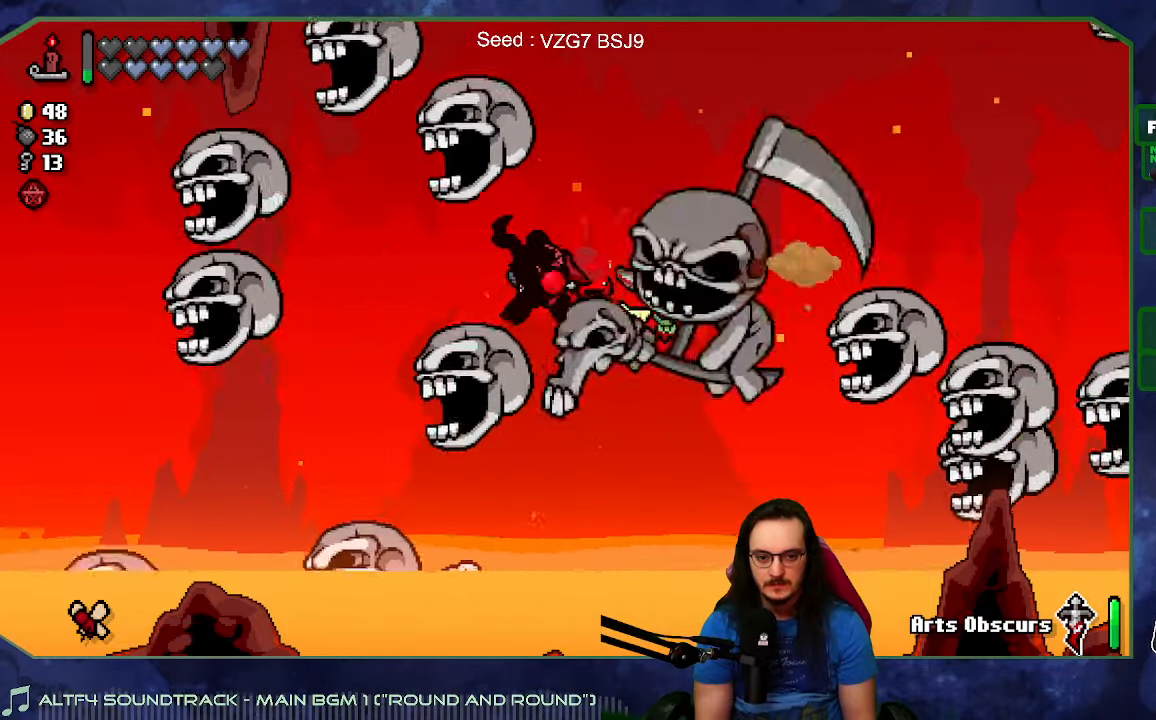
{"buttons": [], "left_stick": "left", "right_stick": "right", "events": [[33, "left_stick", "left"], [133, "left_stick", "center"], [266, "left_stick", "down-left"], [383, "left_stick", "left"]]}
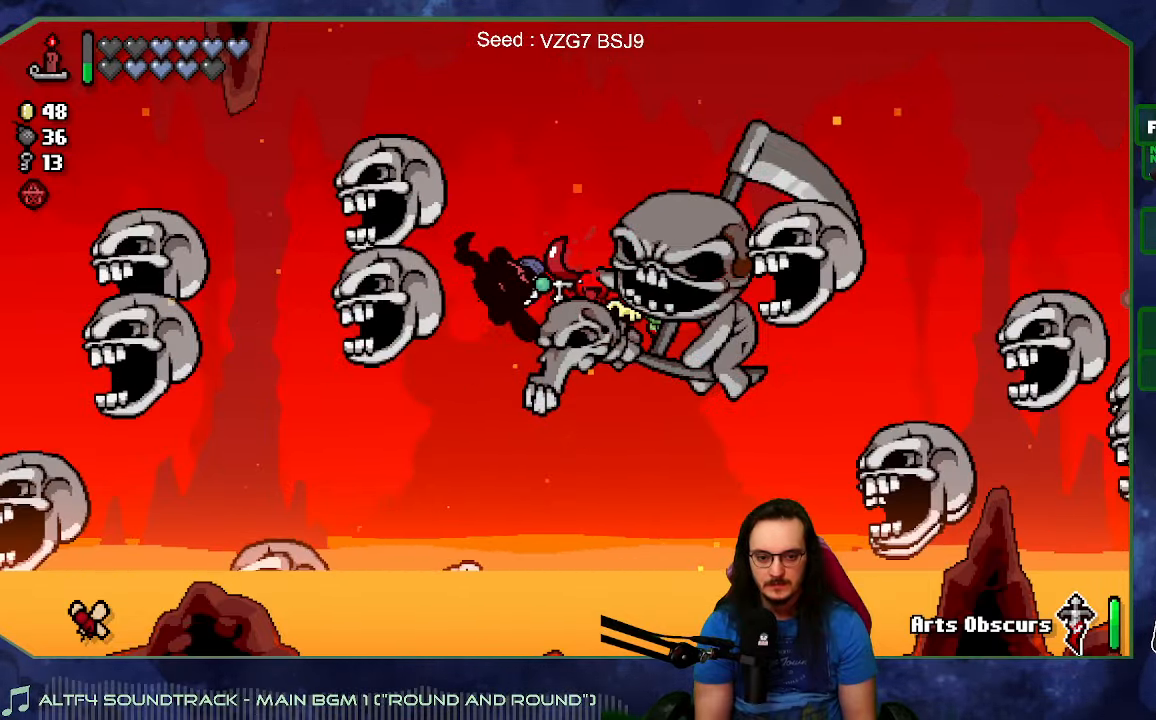
{"buttons": [], "left_stick": "left", "right_stick": "right"}
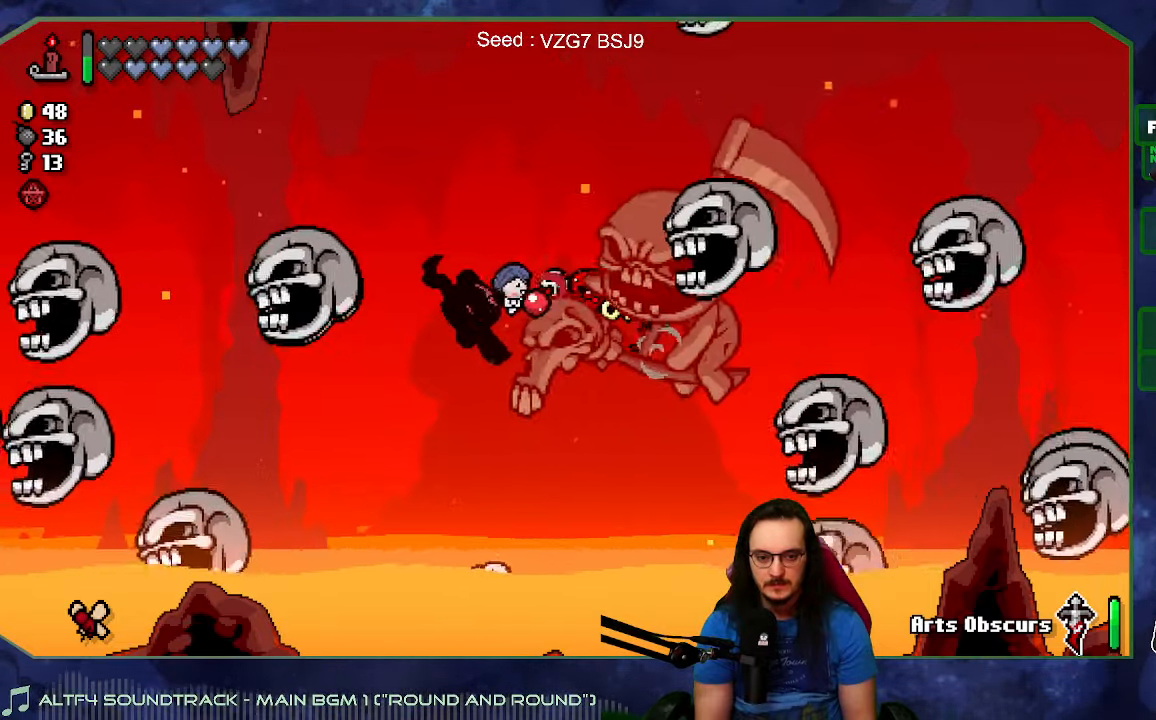
{"buttons": [], "left_stick": "left", "right_stick": "right", "events": [[183, "left_stick", "center"], [300, "left_stick", "down-left"], [433, "left_stick", "left"]]}
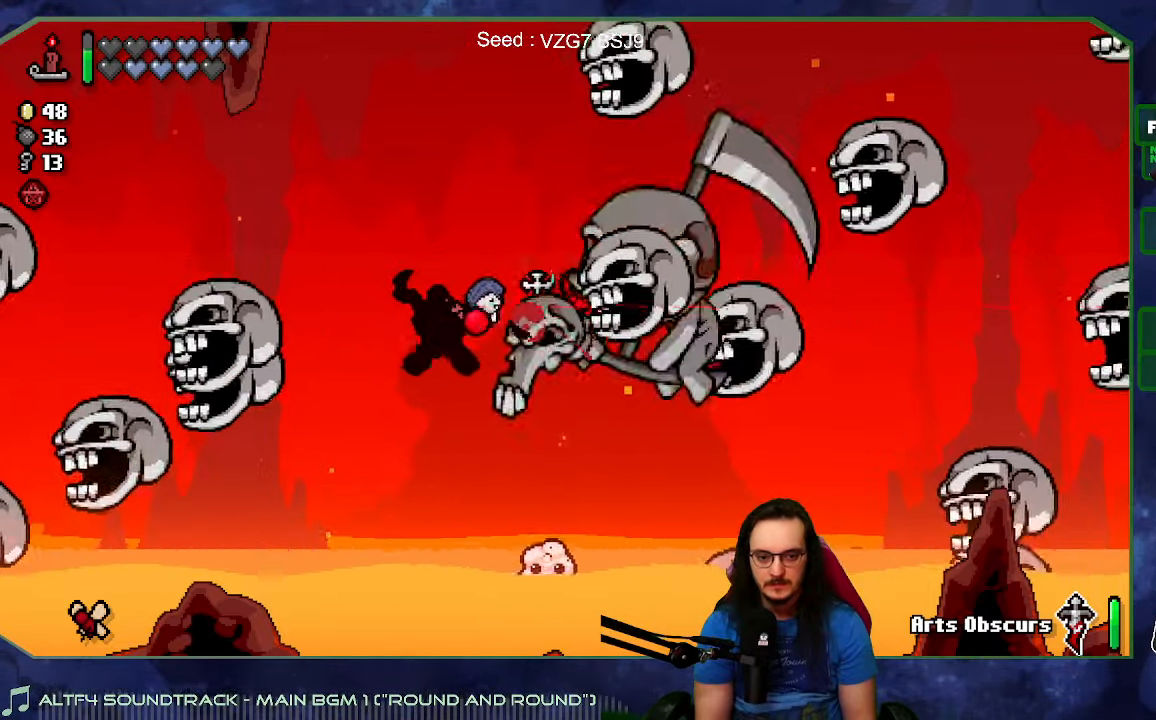
{"buttons": [], "left_stick": "up-left", "right_stick": "right", "events": [[250, "left_stick", "up-left"]]}
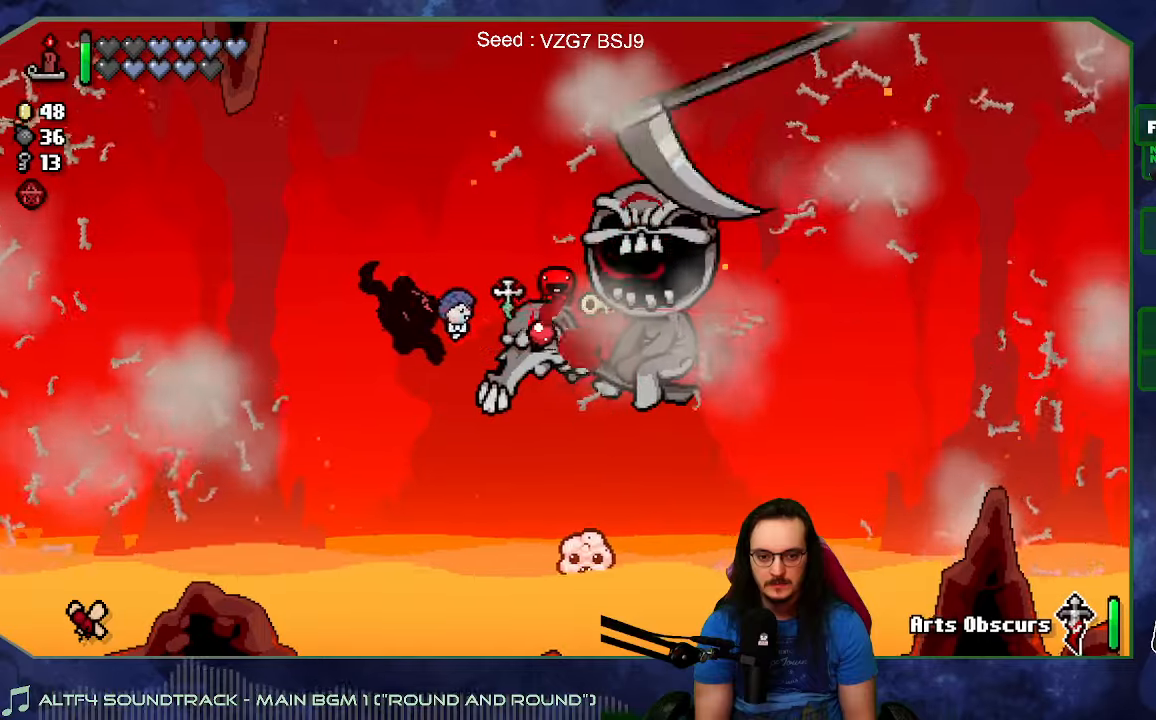
{"buttons": [], "left_stick": "up-left", "right_stick": "right", "events": [[200, "left_stick", "down"], [367, "left_stick", "center"], [417, "left_stick", "up-left"]]}
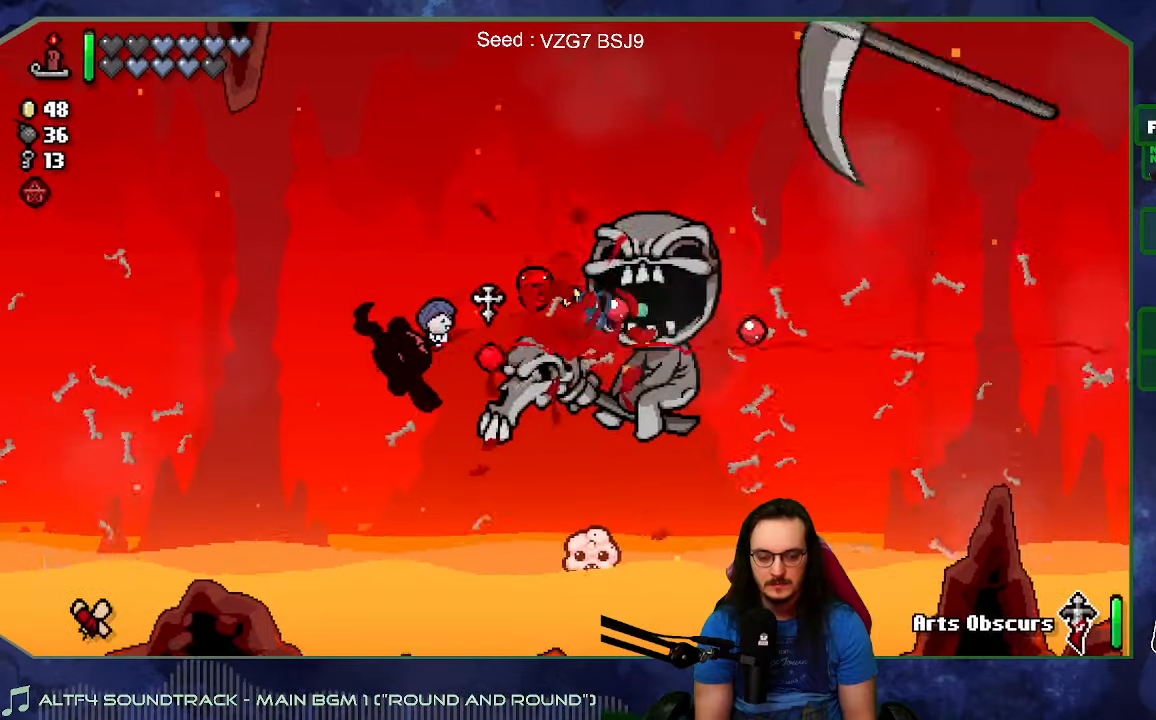
{"buttons": [], "left_stick": "center", "right_stick": "center", "events": [[267, "right_stick", "center"], [317, "left_stick", "center"]]}